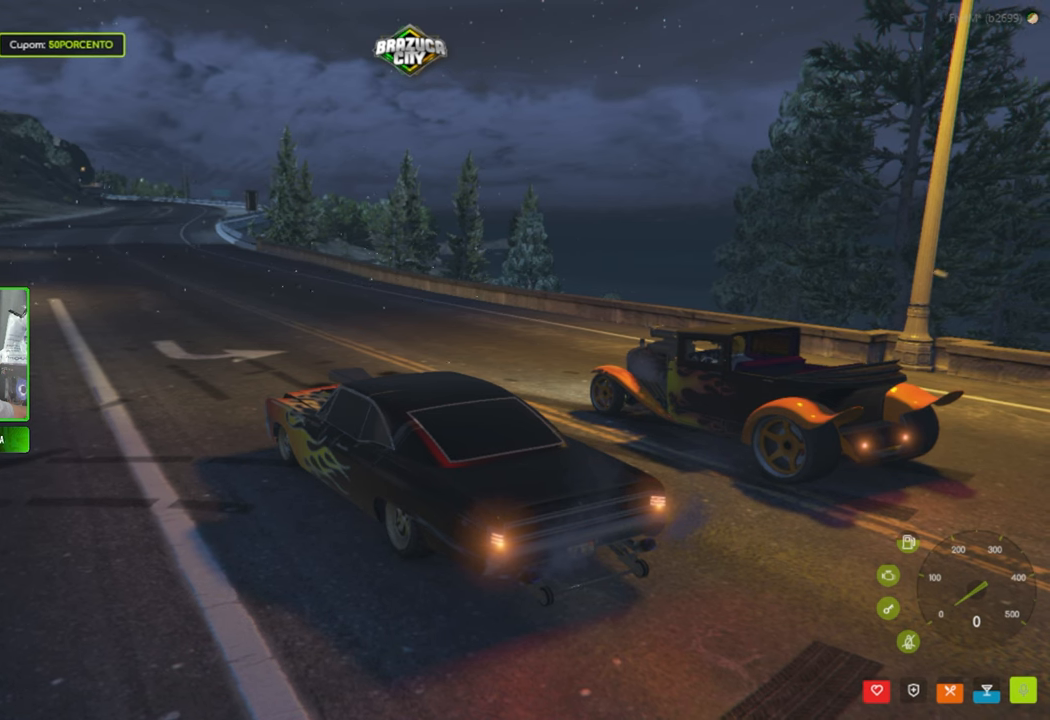
Gameplay with keyboard and mouse; each line is a JSON object with the keys and mouse buttons held at the frame after it. "events" lists presses ("down") and releases ("up") of "1", "2", "3", "4", "5", "a", "alt", "c", "caps_lock", "ctrl", "d", "e", "f", "g", "q", "r", "s", "shift", "space", "t", "tab", "v", "w", "x", "z", "mouse_left", "mouse_wheel" and "mouse_right" between this image and that frame as [ms after this image, input, new state], when the widget could be followed in between. "mouse_left", "mouse_wheel", "mouse_right" = the "left", "wheel", "right" buttons of the "mouse" list. No other keys are recorded. "wheel" means that the mouse wheel is clicked or scrolled. "mouse_move" is the direction in which the mouse moves at that frame (one of eight, or "still"), when it could be read.
{"keys": [], "mouse": [], "mouse_move": "still", "events": []}
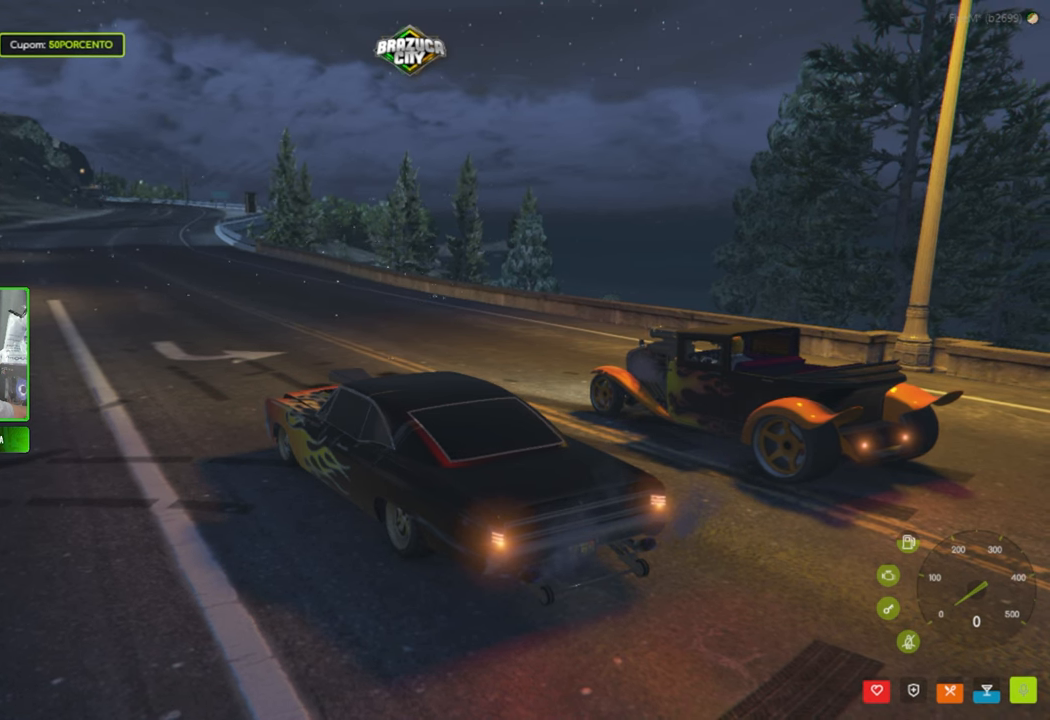
{"keys": [], "mouse": [], "mouse_move": "still", "events": []}
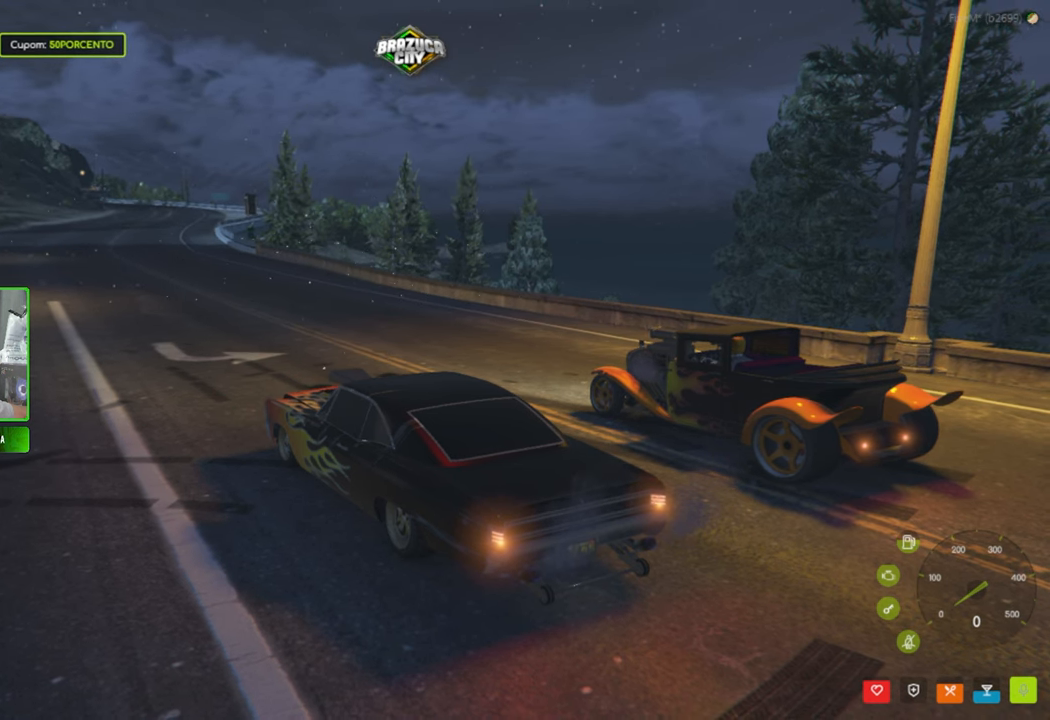
{"keys": [], "mouse": [], "mouse_move": "still", "events": []}
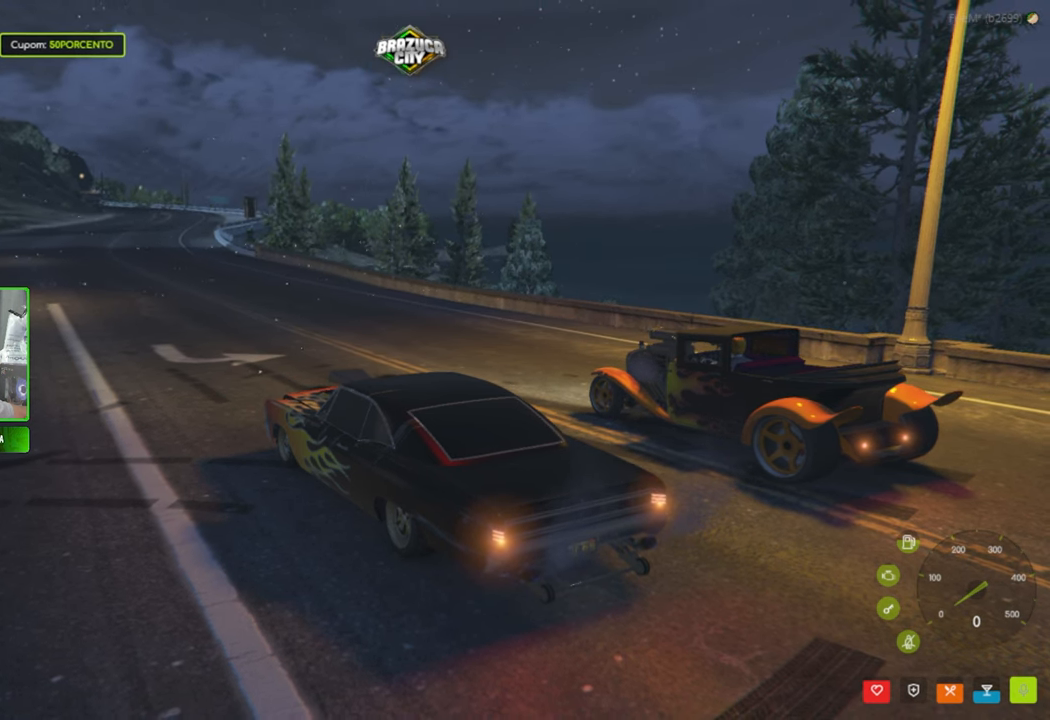
{"keys": [], "mouse": [], "mouse_move": "still", "events": []}
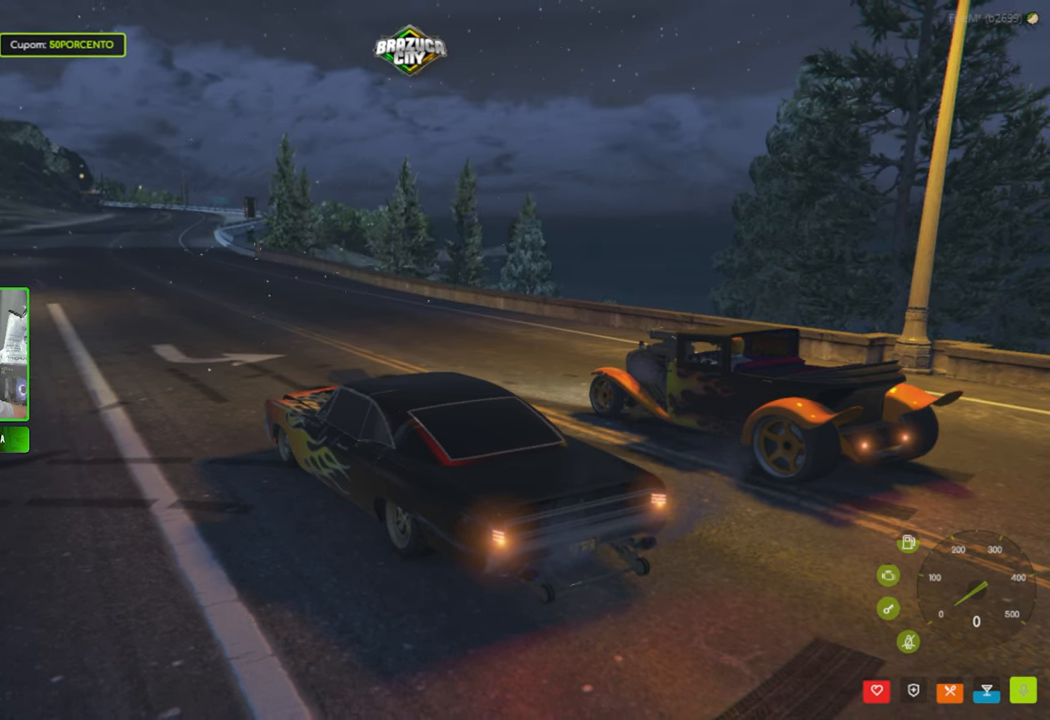
{"keys": [], "mouse": [], "mouse_move": "still", "events": []}
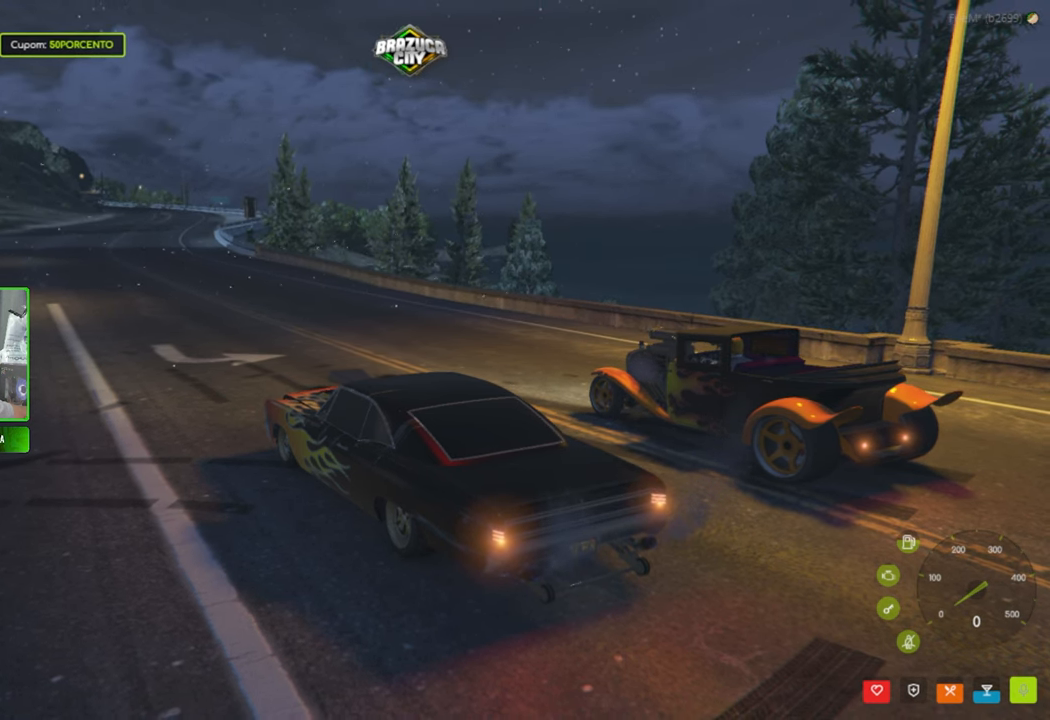
{"keys": [], "mouse": [], "mouse_move": "still", "events": []}
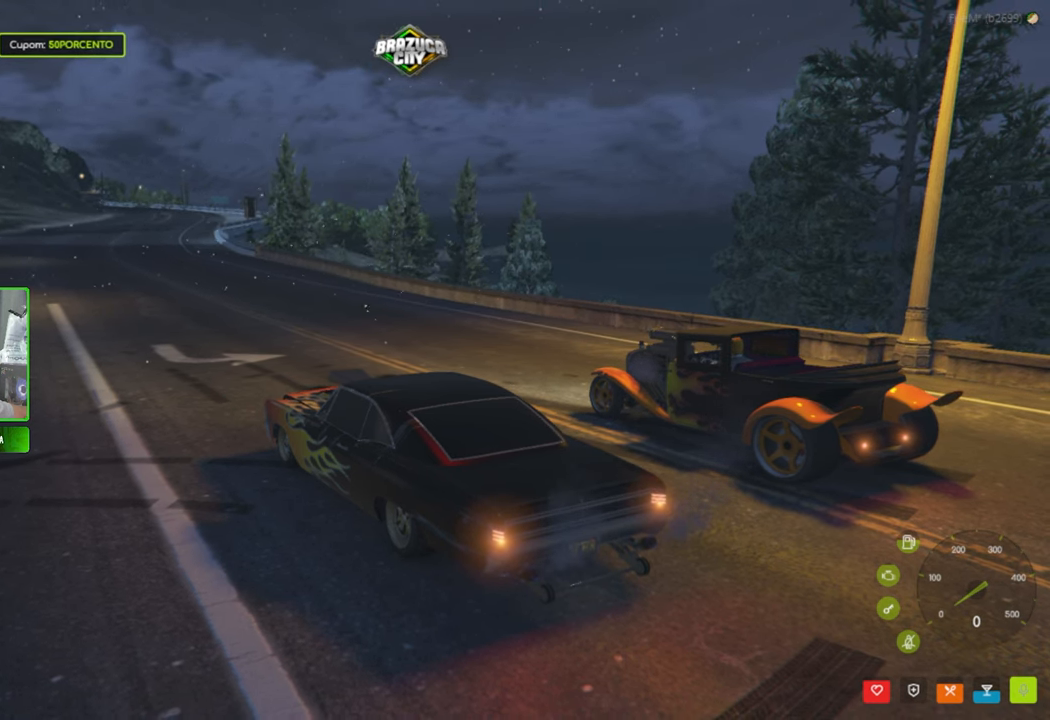
{"keys": [], "mouse": [], "mouse_move": "still", "events": []}
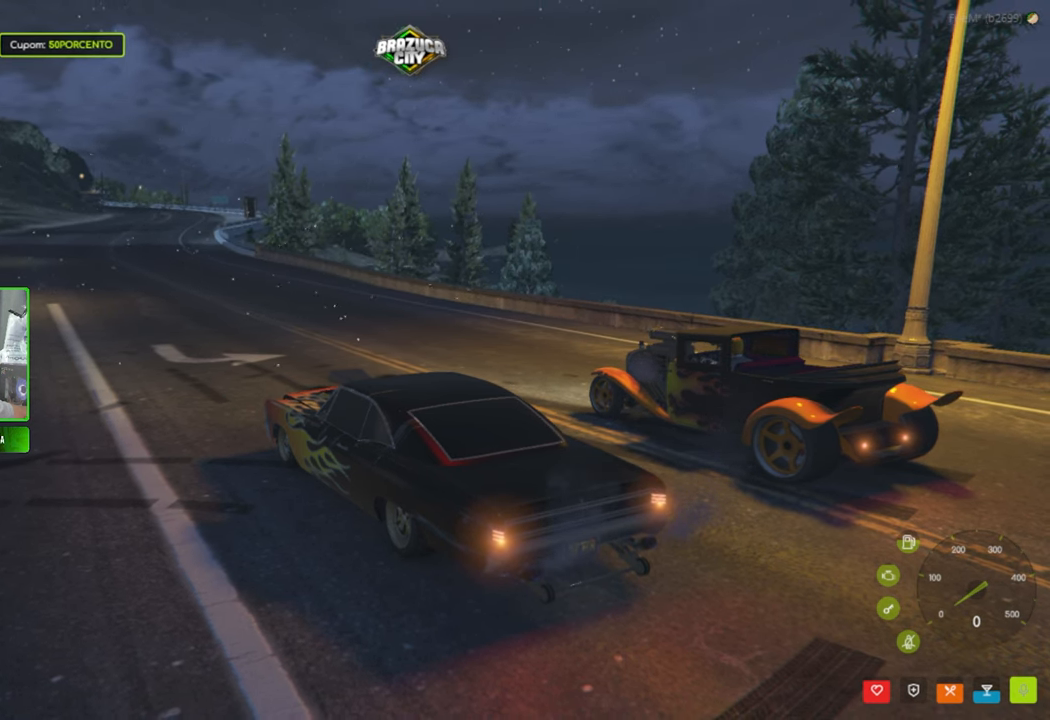
{"keys": [], "mouse": [], "mouse_move": "still", "events": []}
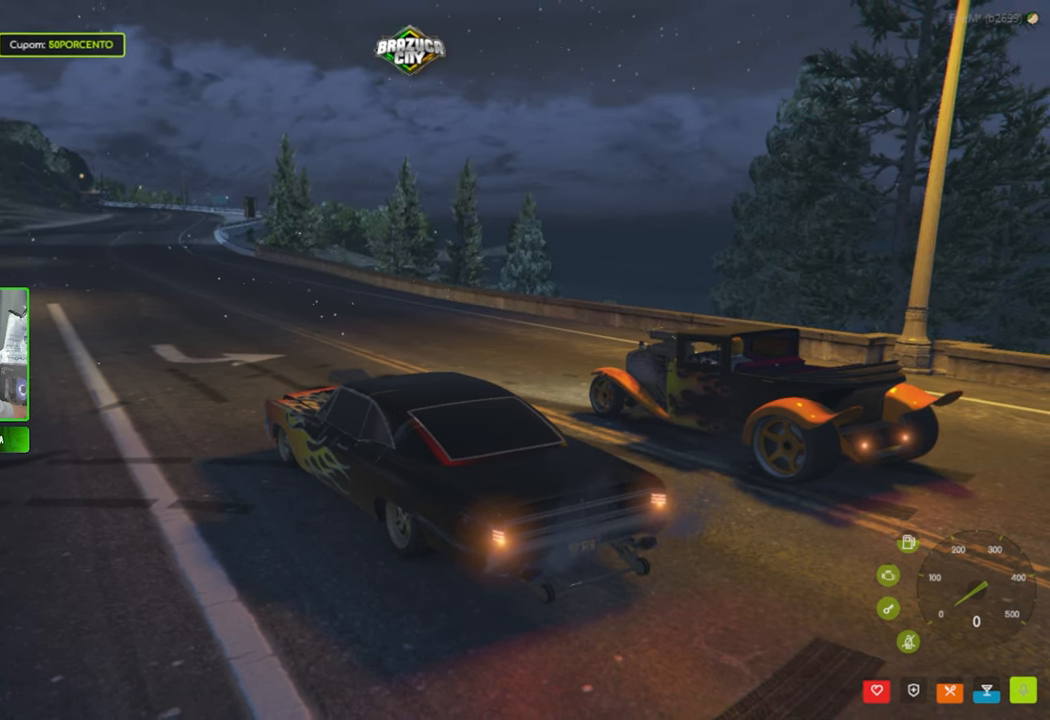
{"keys": [], "mouse": [], "mouse_move": "still", "events": []}
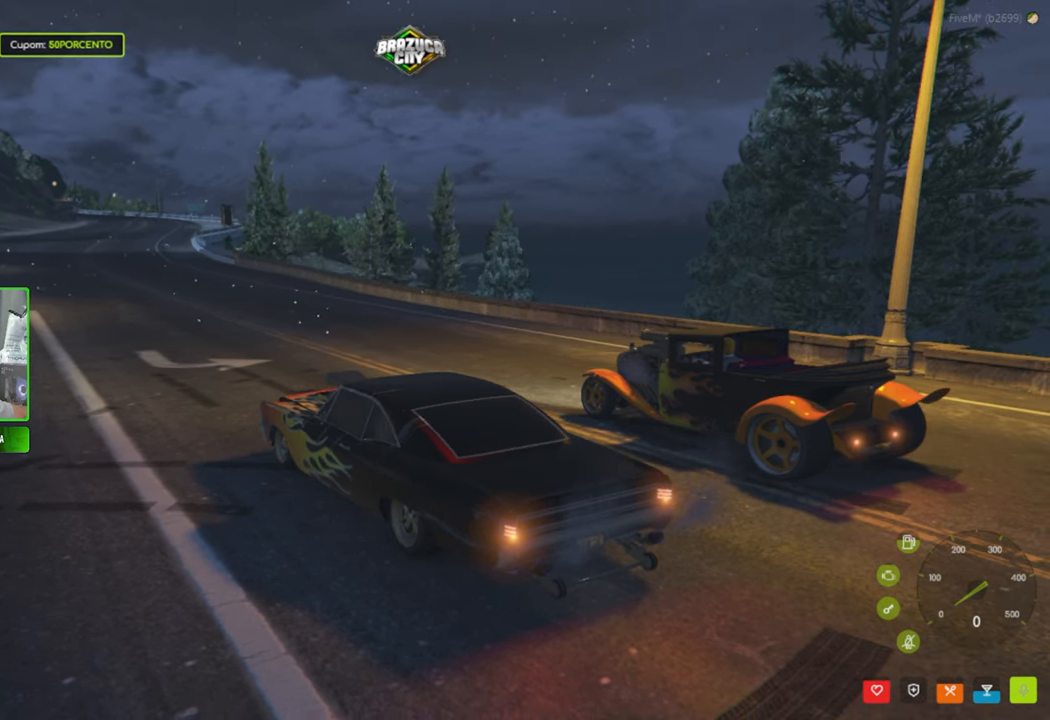
{"keys": [], "mouse": [], "mouse_move": "right", "events": [[67, "s", "down"], [150, "s", "up"]]}
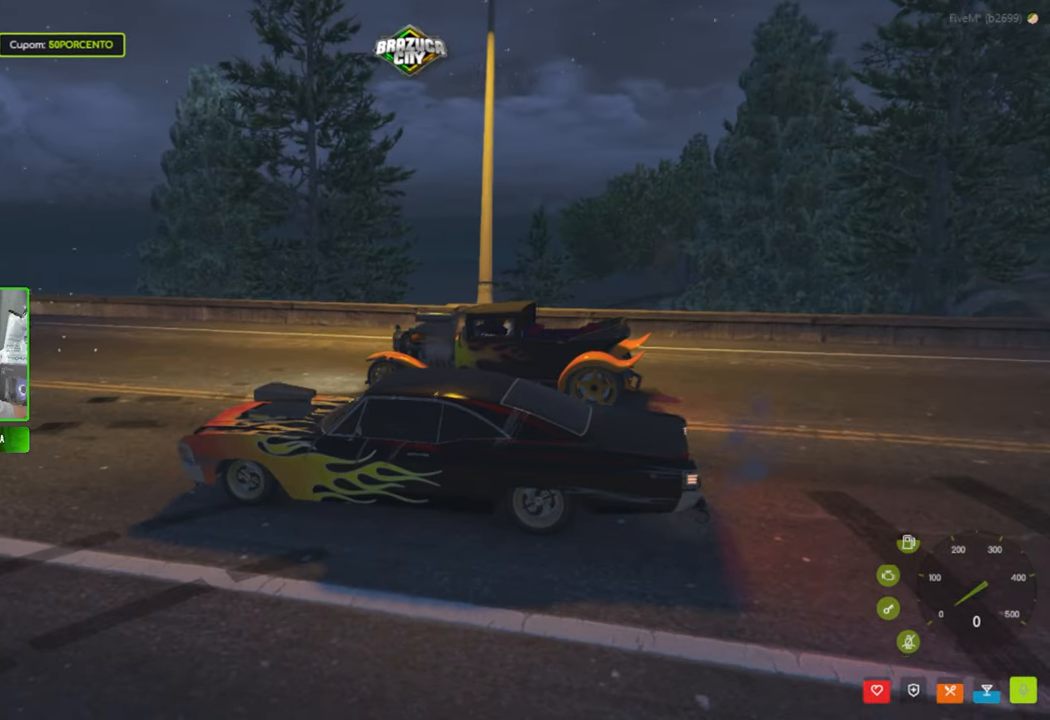
{"keys": [], "mouse": [], "mouse_move": "still", "events": []}
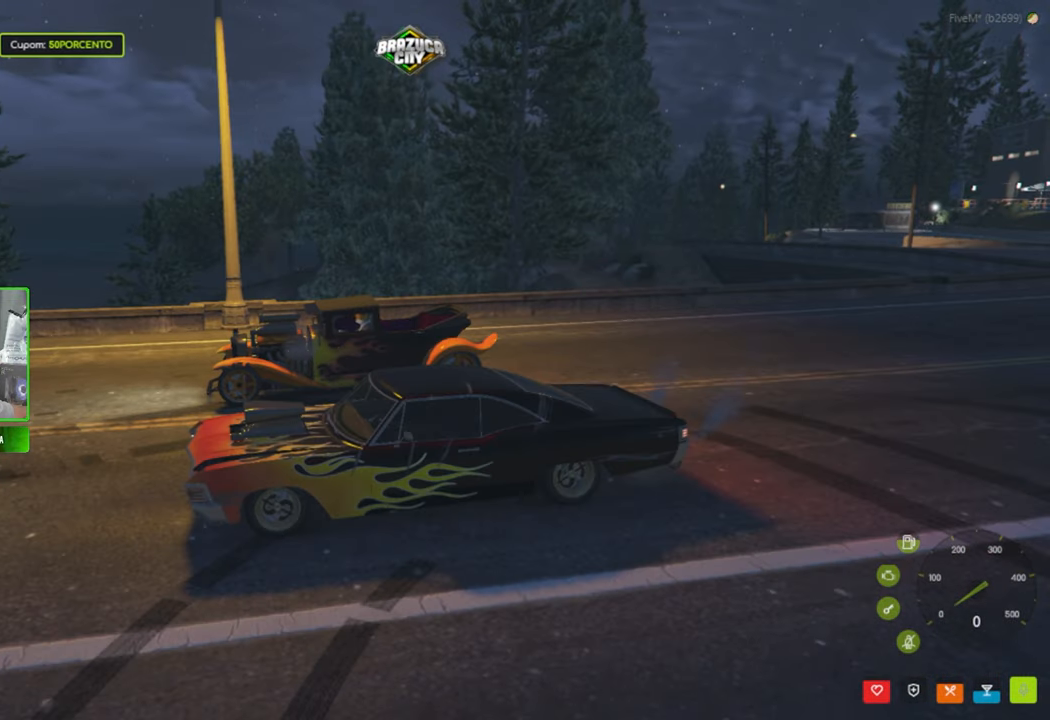
{"keys": [], "mouse": [], "mouse_move": "still", "events": []}
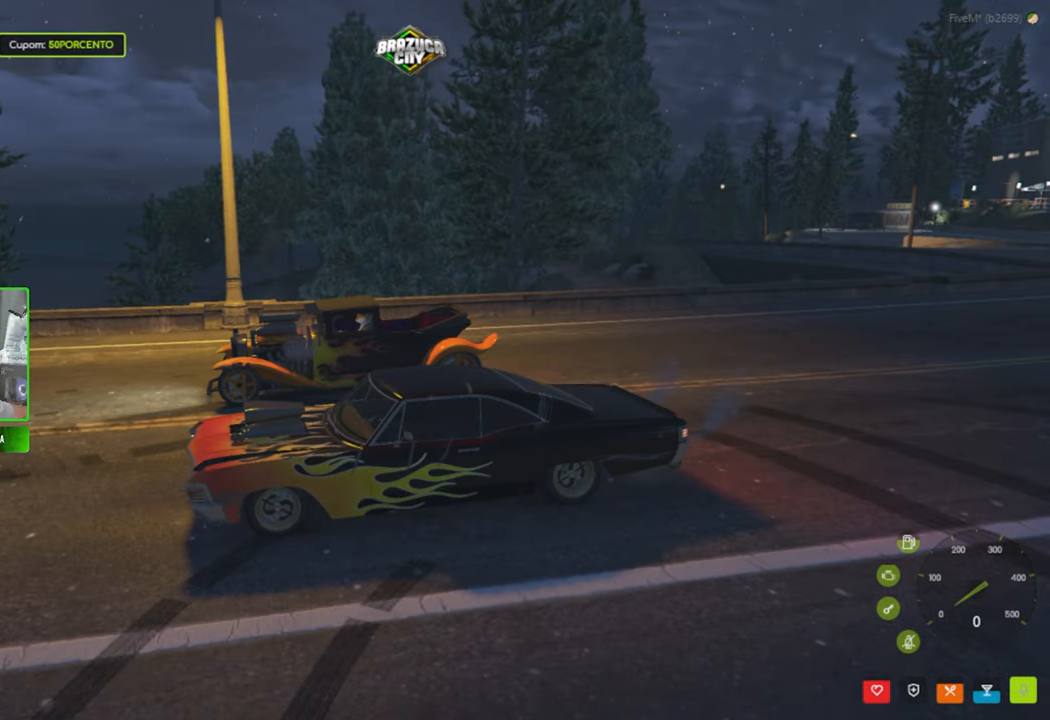
{"keys": [], "mouse": [], "mouse_move": "still", "events": []}
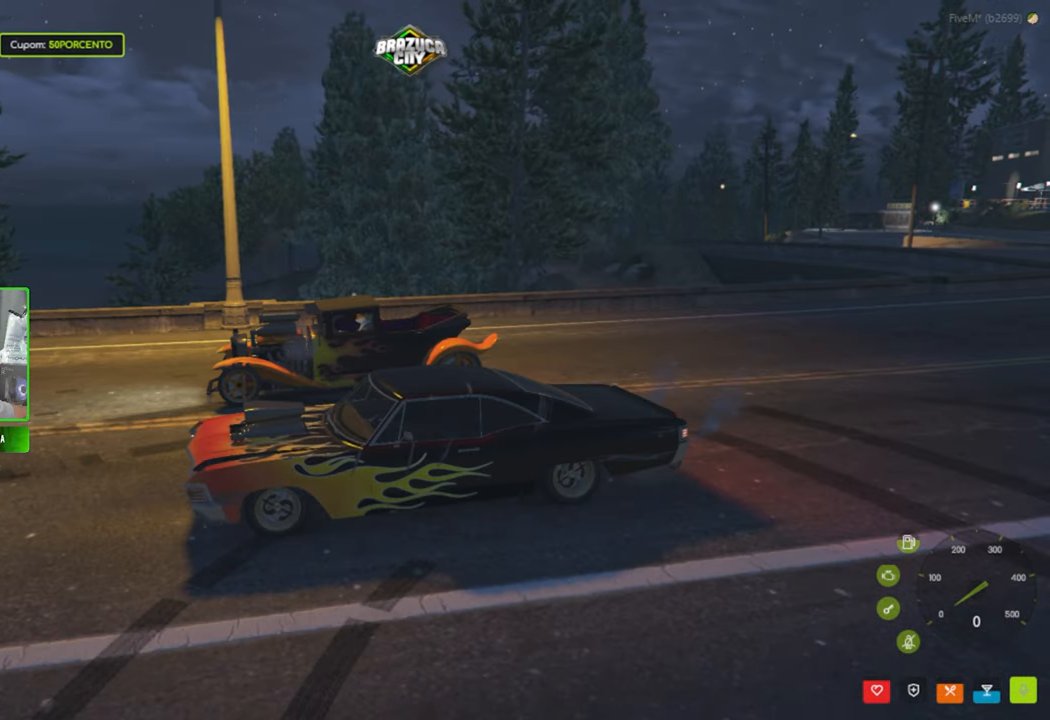
{"keys": [], "mouse": [], "mouse_move": "still", "events": []}
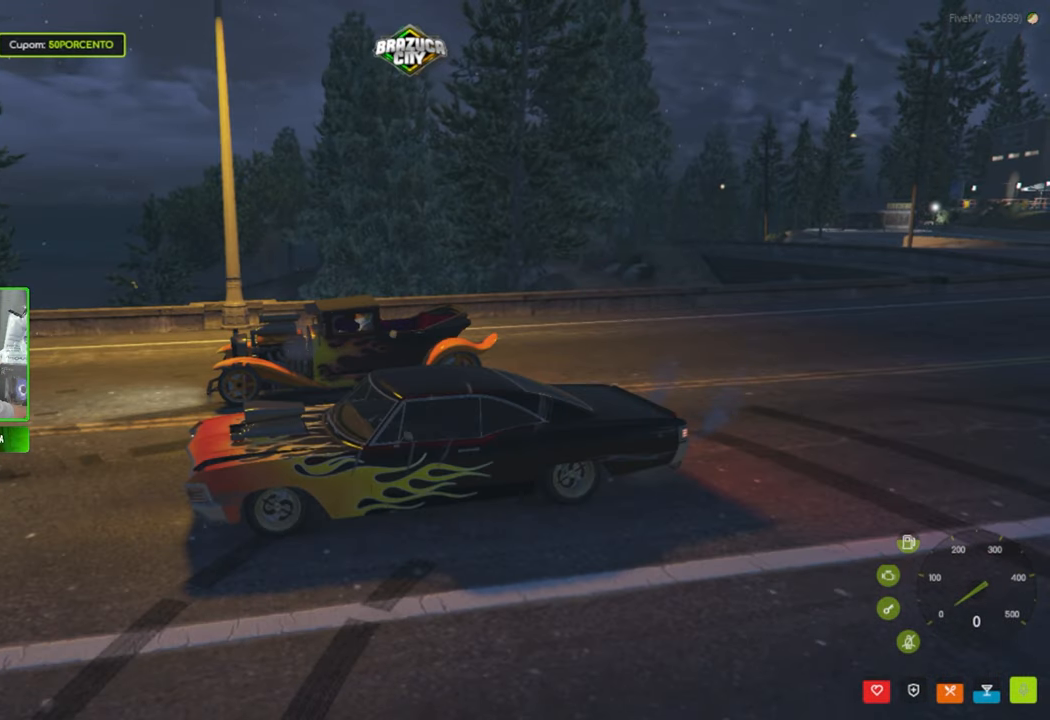
{"keys": [], "mouse": [], "mouse_move": "still", "events": []}
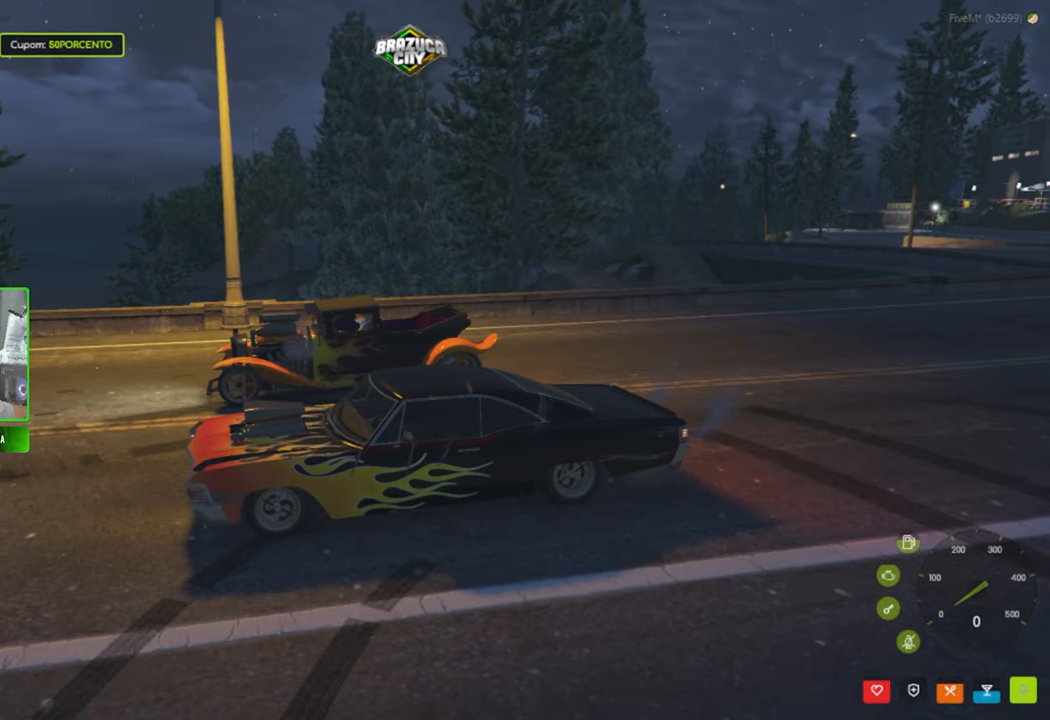
{"keys": [], "mouse": [], "mouse_move": "still", "events": []}
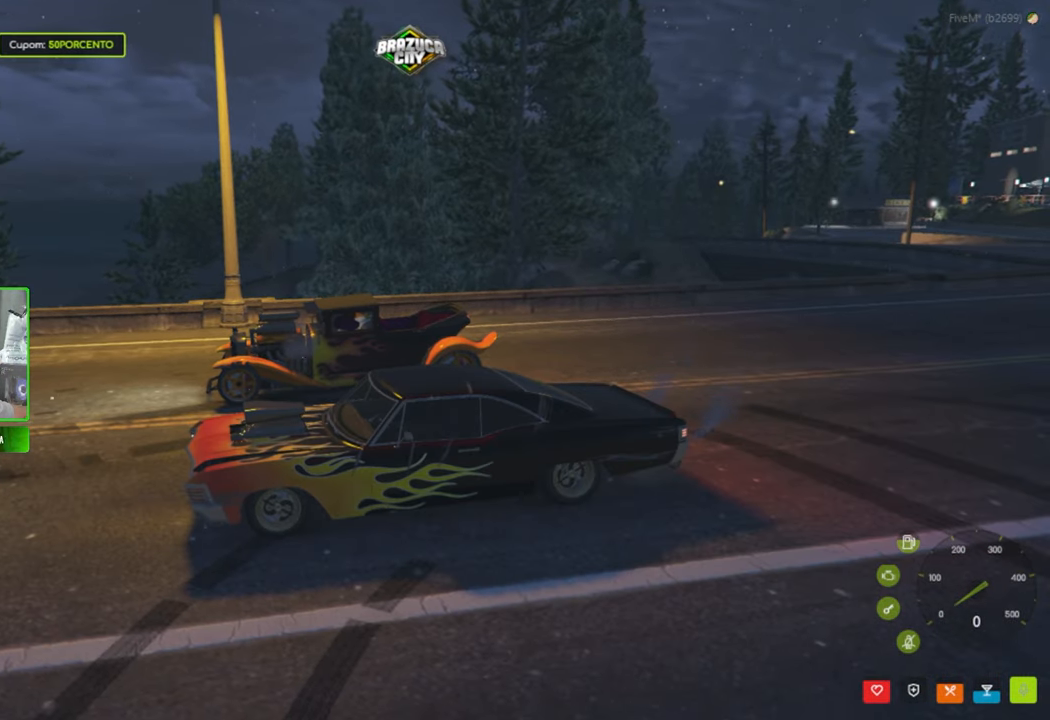
{"keys": [], "mouse": [], "mouse_move": "still", "events": []}
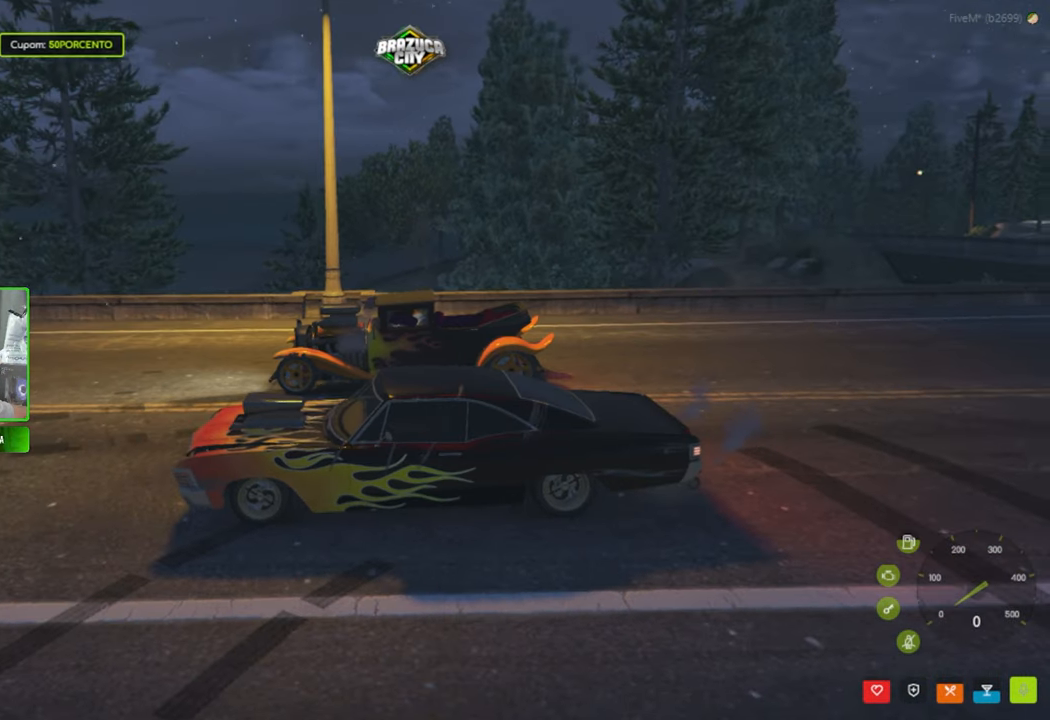
{"keys": [], "mouse": [], "mouse_move": "still", "events": []}
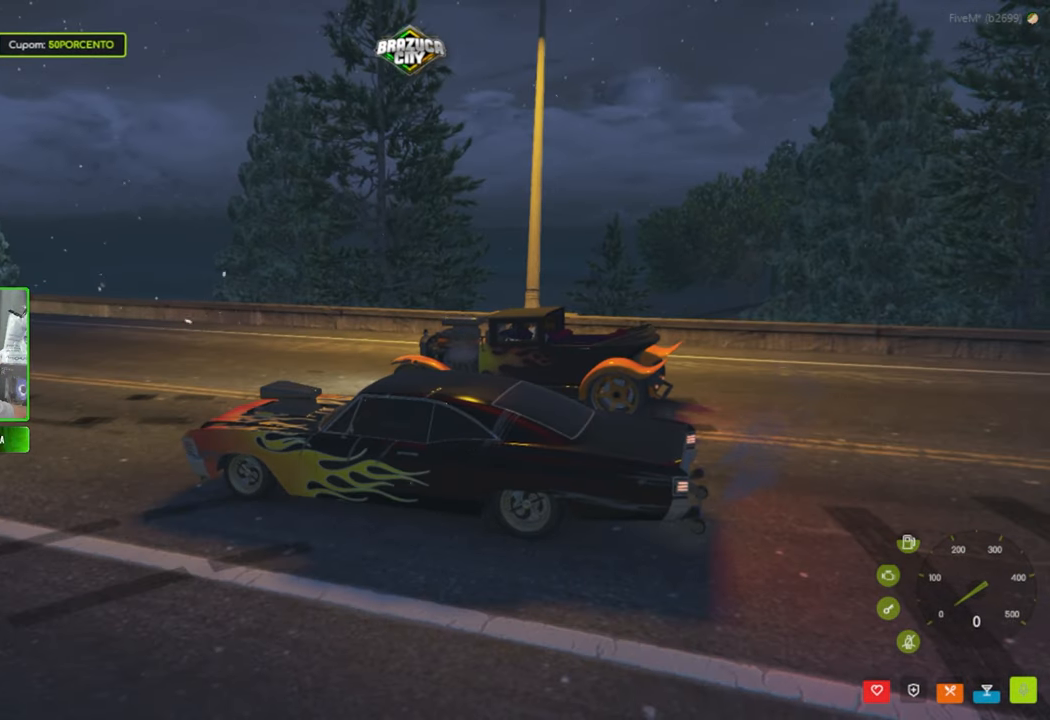
{"keys": [], "mouse": [], "mouse_move": "still", "events": []}
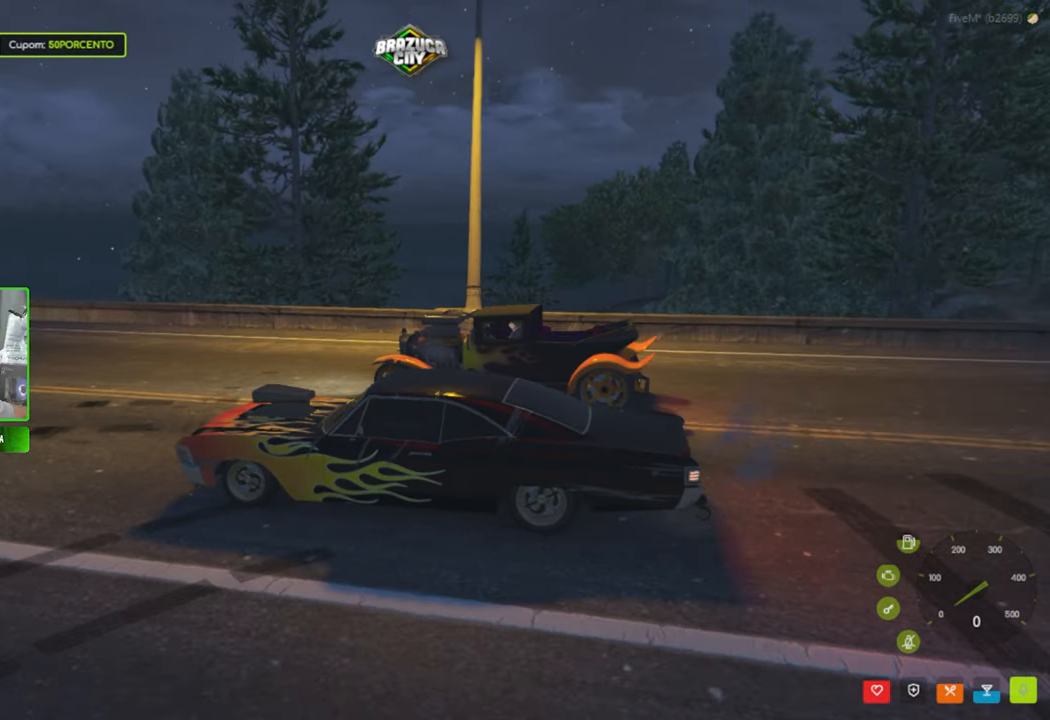
{"keys": [], "mouse": [], "mouse_move": "still", "events": [[383, "s", "down"], [466, "s", "up"]]}
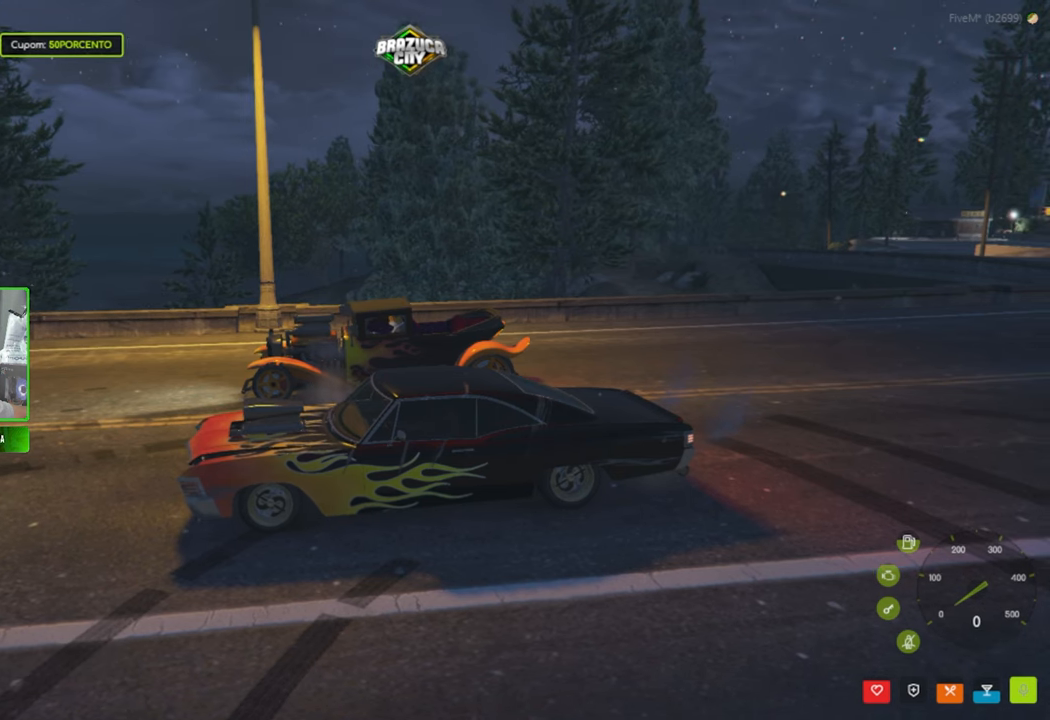
{"keys": ["space"], "mouse": [], "mouse_move": "still", "events": [[250, "space", "down"], [250, "w", "down"], [466, "w", "up"]]}
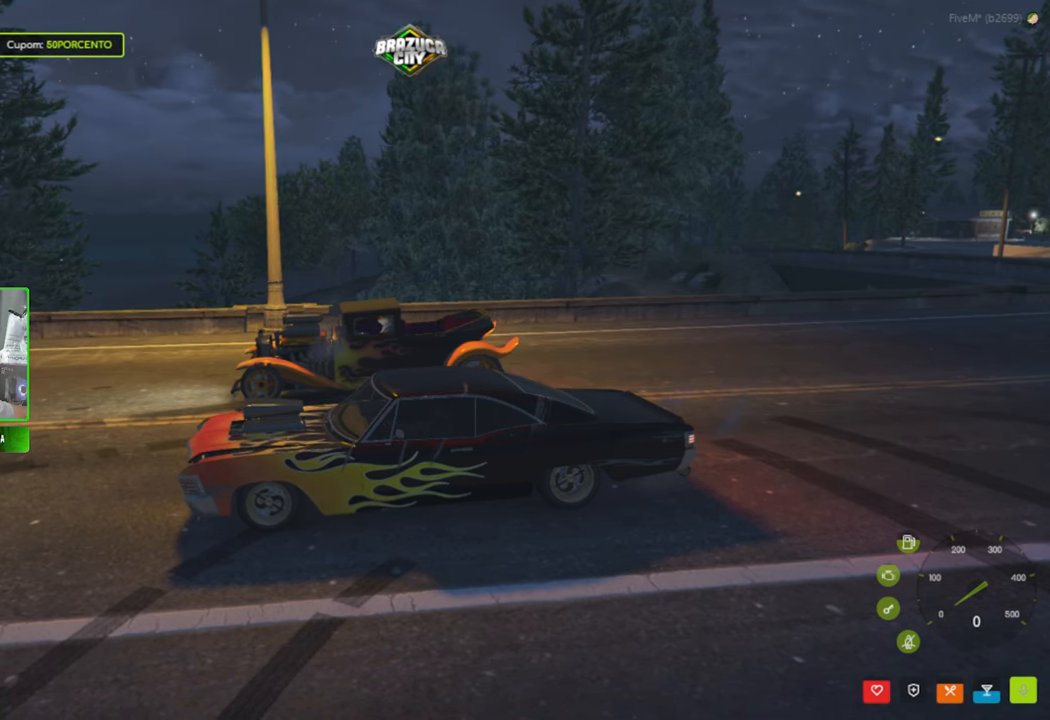
{"keys": ["space", "w"], "mouse": [], "mouse_move": "still", "events": [[116, "w", "down"]]}
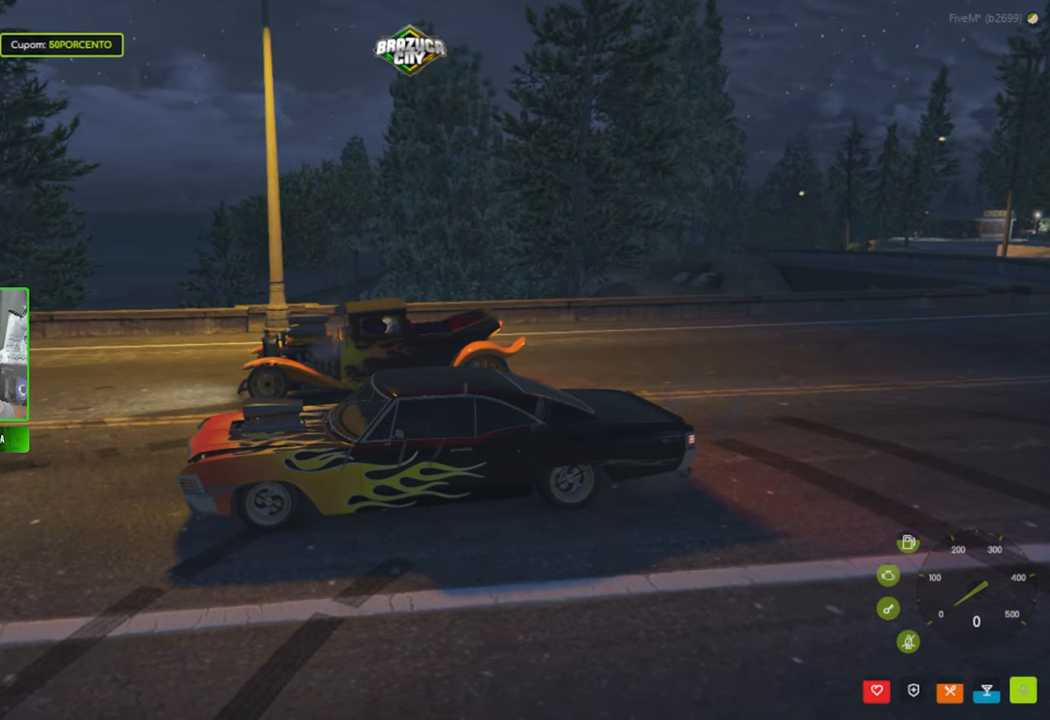
{"keys": ["space", "w"], "mouse": [], "mouse_move": "still", "events": [[33, "w", "up"], [133, "w", "down"], [450, "w", "up"], [500, "w", "down"]]}
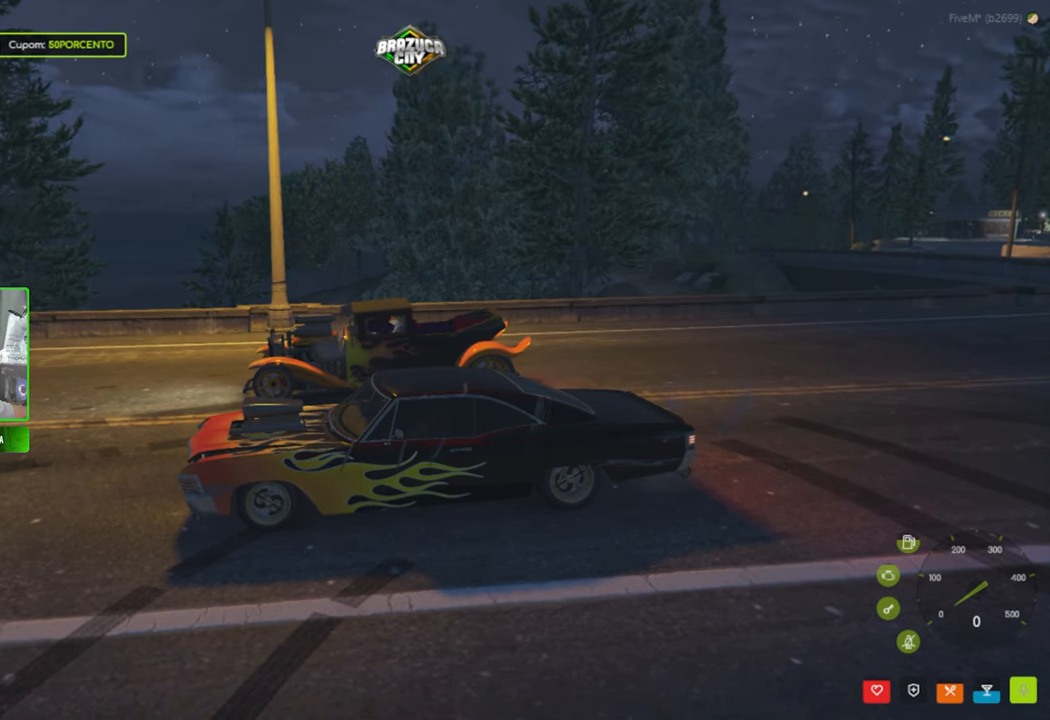
{"keys": ["space", "w"], "mouse": [], "mouse_move": "still", "events": [[283, "w", "up"], [366, "w", "down"]]}
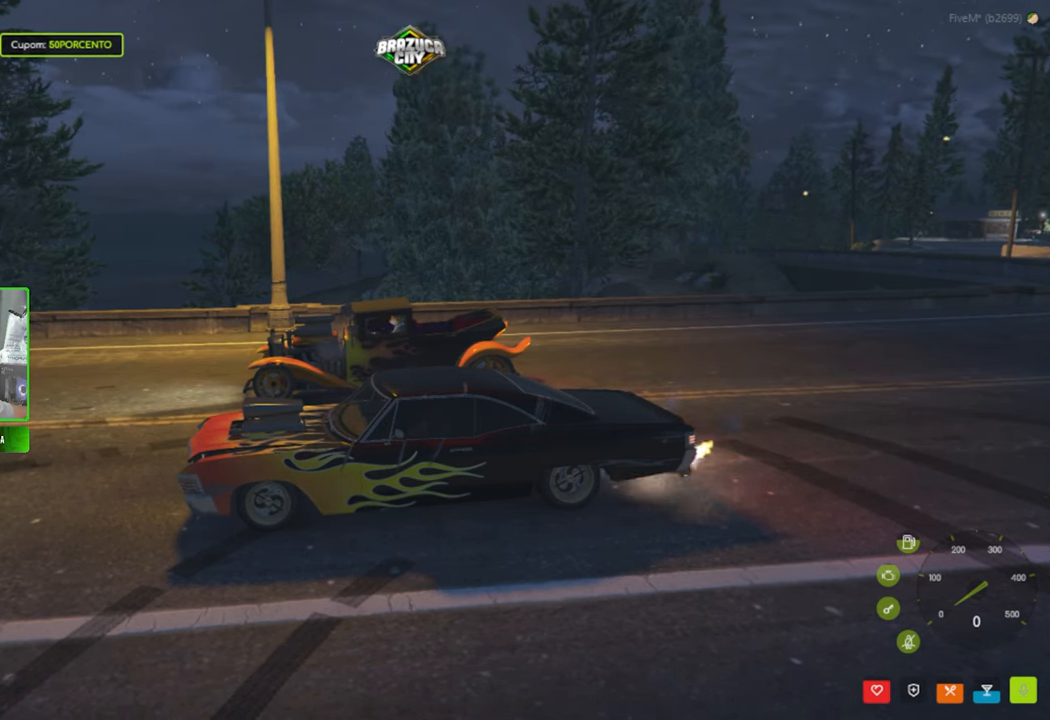
{"keys": ["space", "w"], "mouse": [], "mouse_move": "still", "events": [[150, "w", "up"], [250, "w", "down"]]}
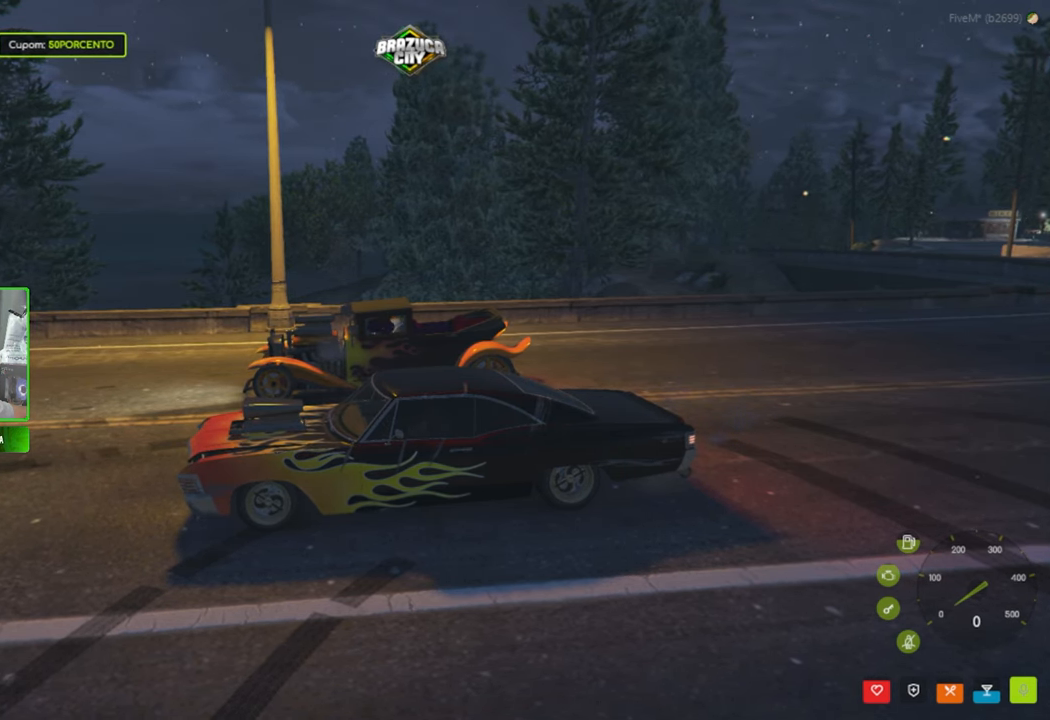
{"keys": ["space", "w"], "mouse": [], "mouse_move": "still", "events": [[33, "w", "up"], [133, "w", "down"], [400, "w", "up"], [500, "w", "down"]]}
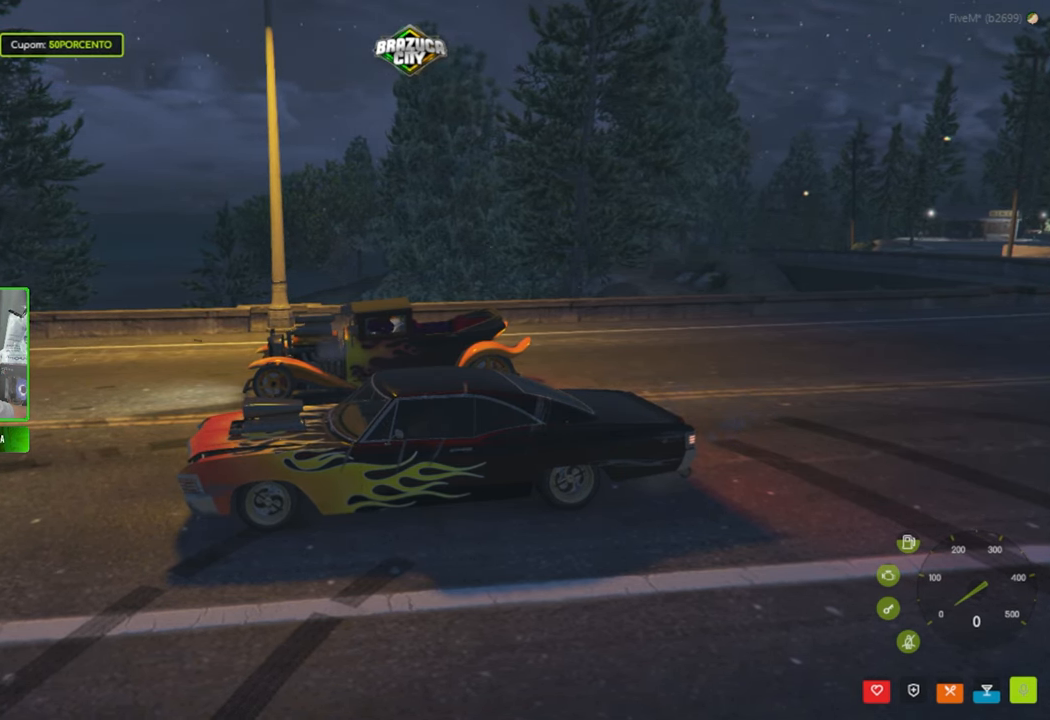
{"keys": ["space", "w"], "mouse": [], "mouse_move": "still", "events": [[266, "w", "up"], [383, "w", "down"]]}
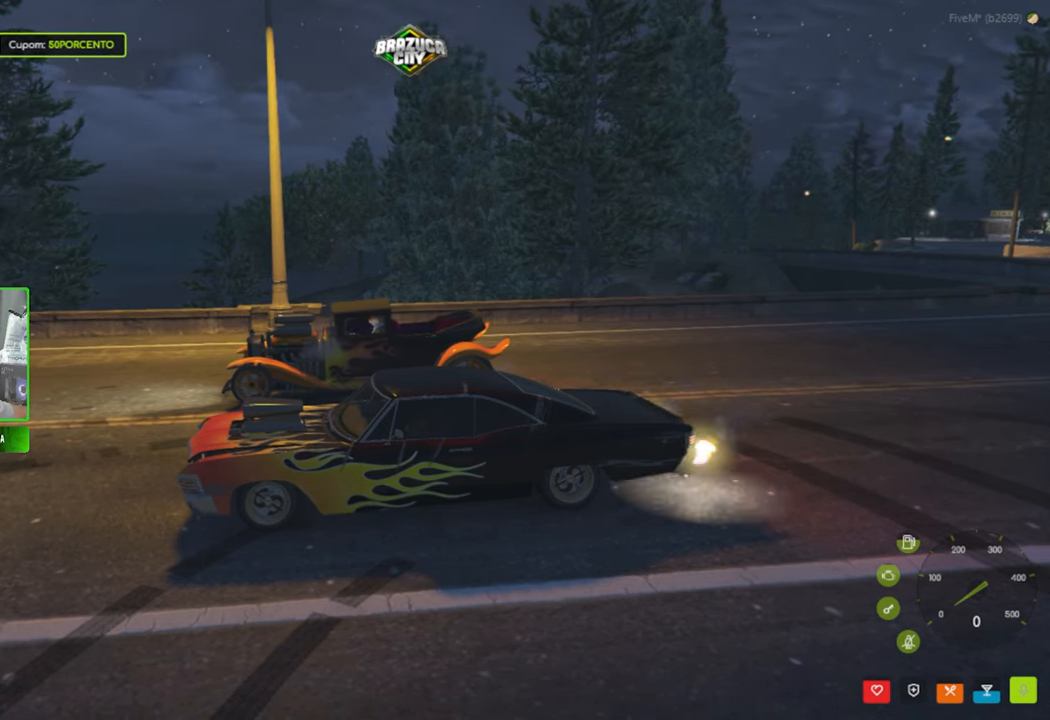
{"keys": ["space"], "mouse": [], "mouse_move": "still", "events": [[150, "w", "up"], [250, "w", "down"], [450, "w", "up"]]}
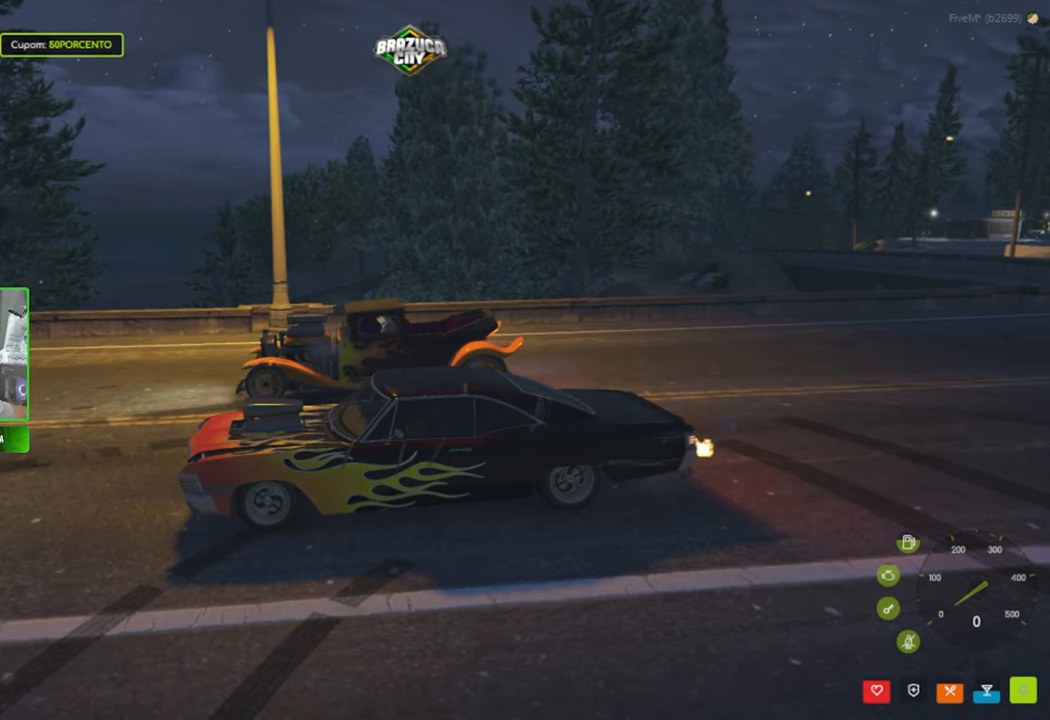
{"keys": ["space", "w"], "mouse": [], "mouse_move": "still", "events": [[83, "w", "down"], [366, "w", "up"], [500, "w", "down"]]}
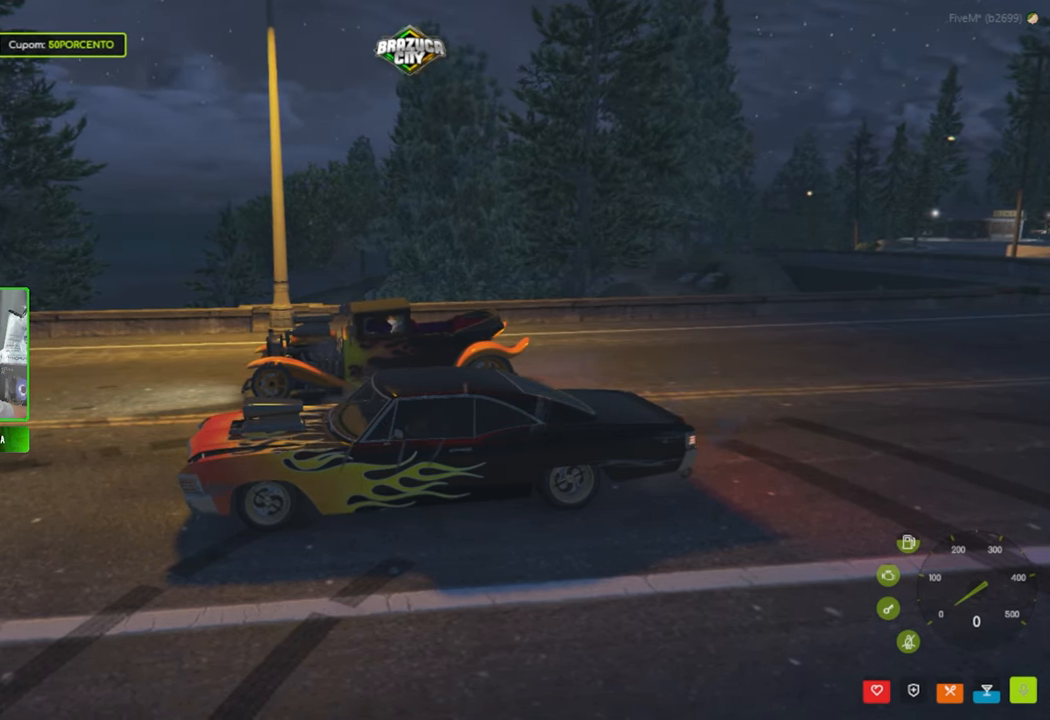
{"keys": ["space", "w"], "mouse": [], "mouse_move": "still", "events": [[200, "w", "up"], [333, "w", "down"]]}